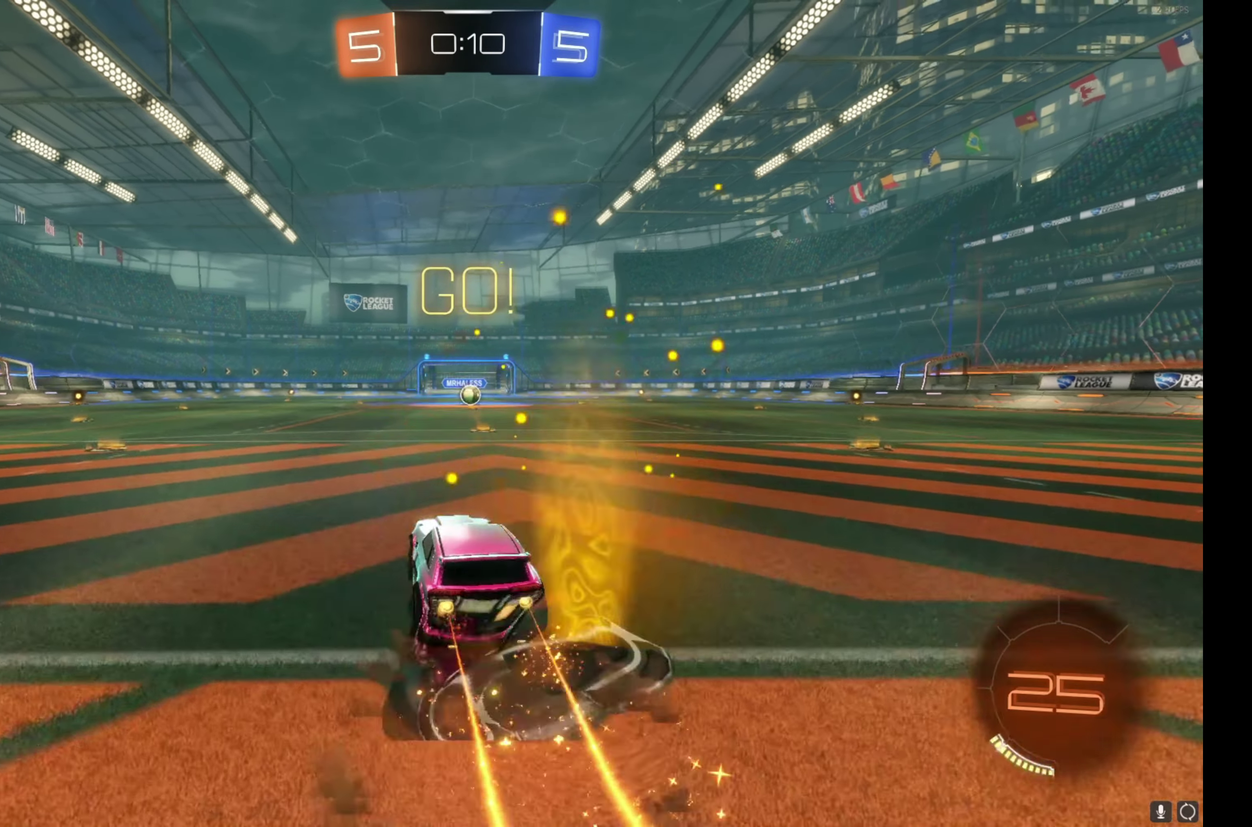
Gameplay with a controller (Xbox layout); each line is a JSON object with the inputs held at the frame after it. "events" lists button and stick changes between this image and that frame as [ms after this image, input, new state], when the widget could be followed in between. This document gives stick clicks only as held states, not as events. Not read: L1 R1 R3 right_stick.
{"buttons": ["B", "R2"], "left_stick": "down-right", "events": [[50, "A", "down"], [134, "left_stick", "down-right"], [167, "A", "up"], [184, "left_stick", "down"], [484, "left_stick", "down-right"]]}
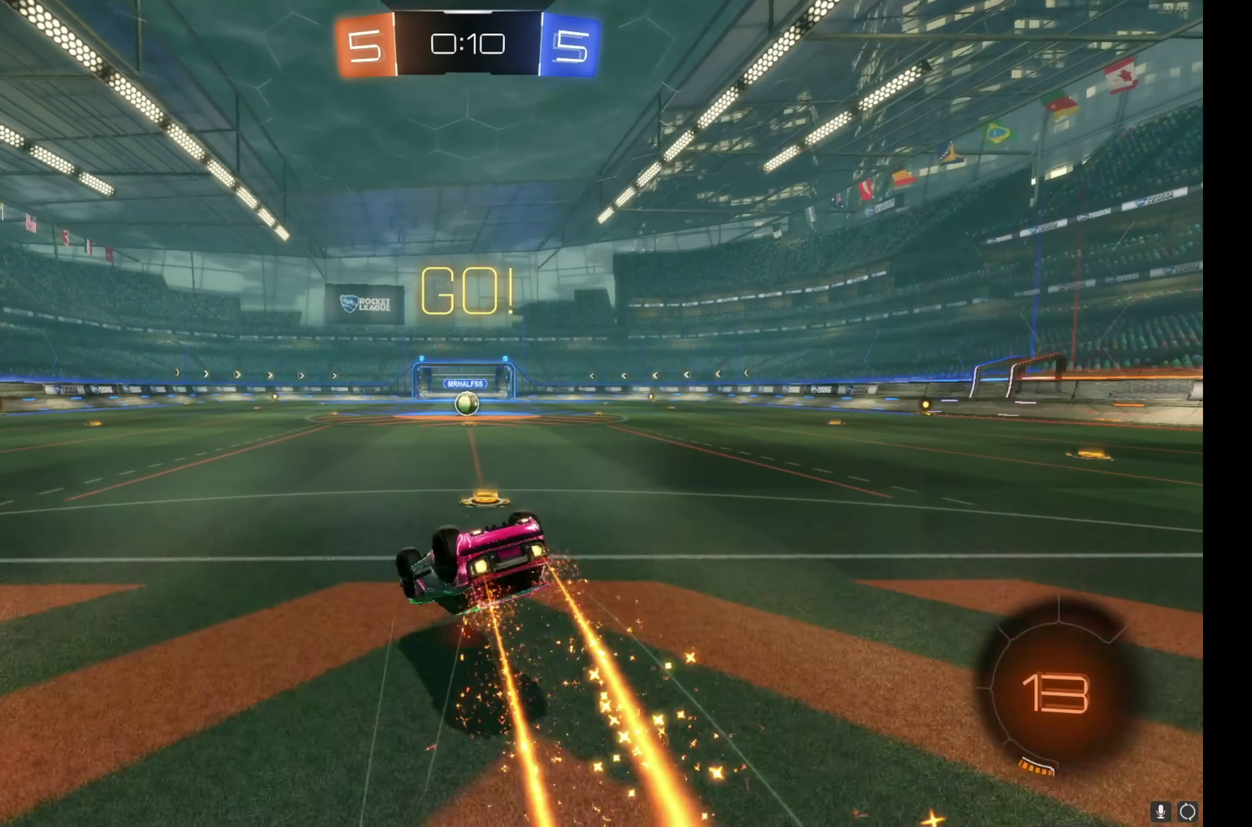
{"buttons": ["R2"], "left_stick": "center", "events": [[34, "left_stick", "right"], [117, "left_stick", "down-right"], [334, "left_stick", "right"], [434, "B", "up"], [434, "left_stick", "center"]]}
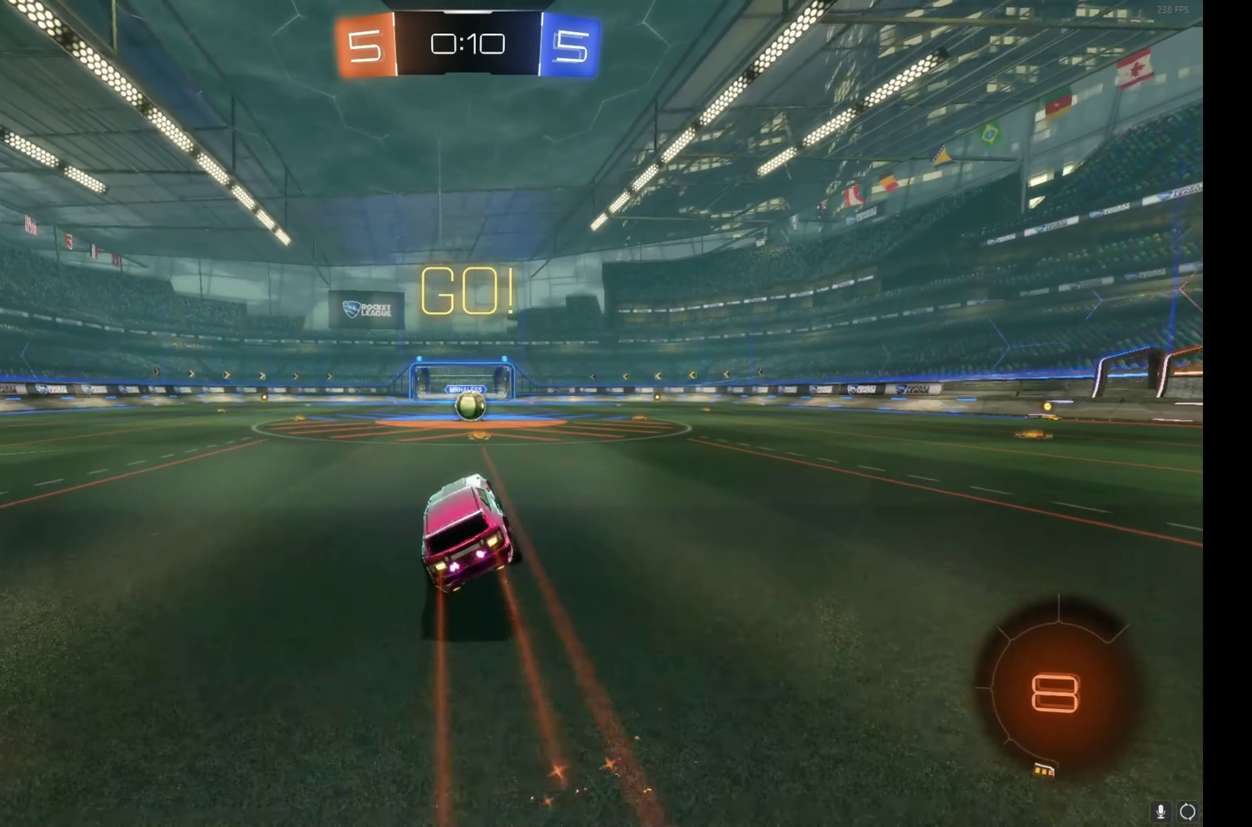
{"buttons": ["R2"], "left_stick": "center", "events": [[117, "left_stick", "right"], [217, "left_stick", "center"]]}
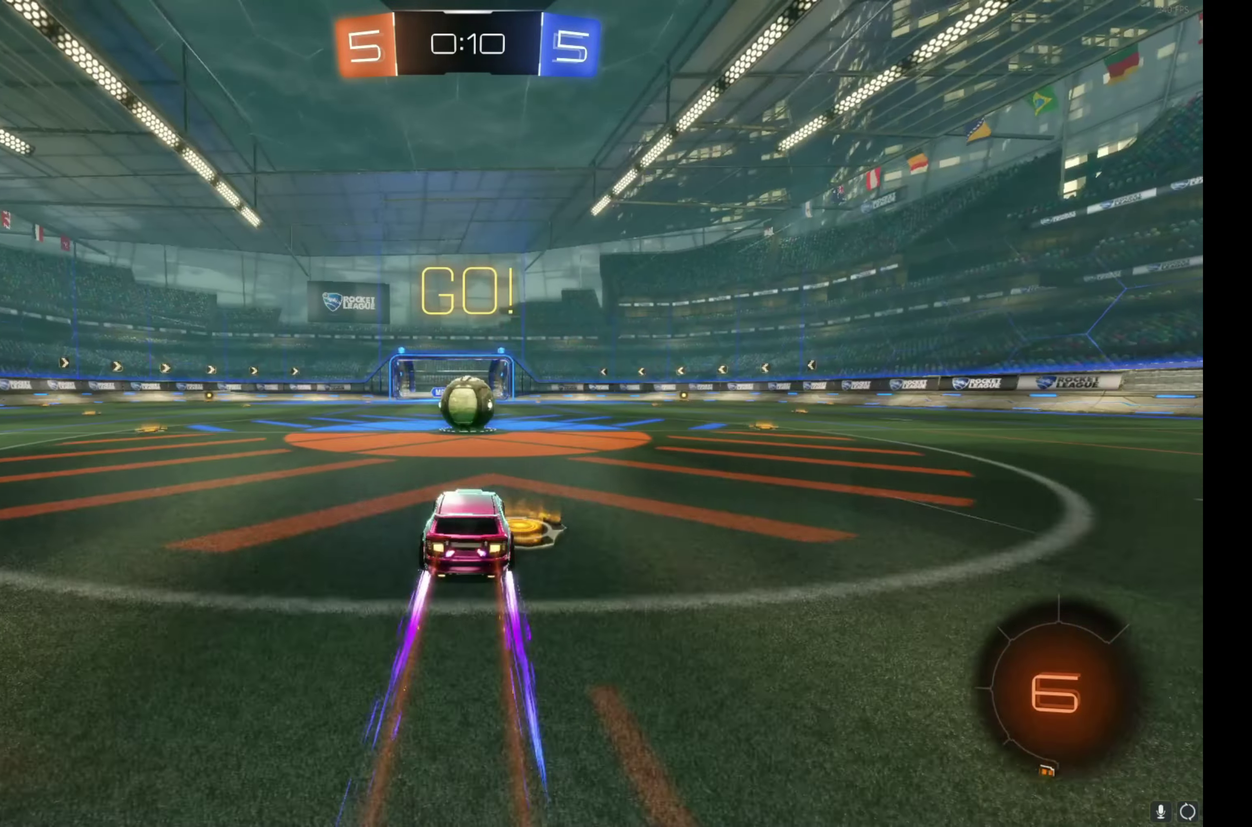
{"buttons": ["A", "R2"], "left_stick": "right"}
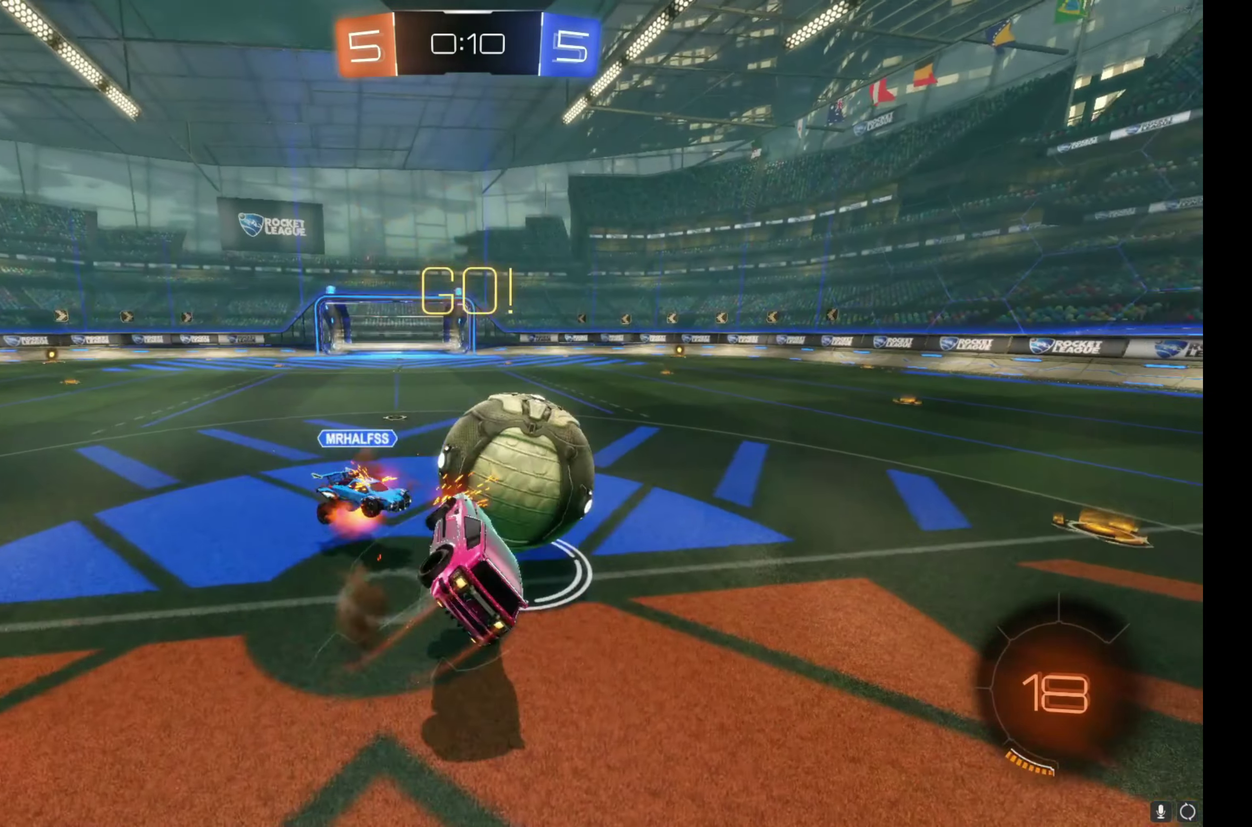
{"buttons": ["R2"], "left_stick": "up-right"}
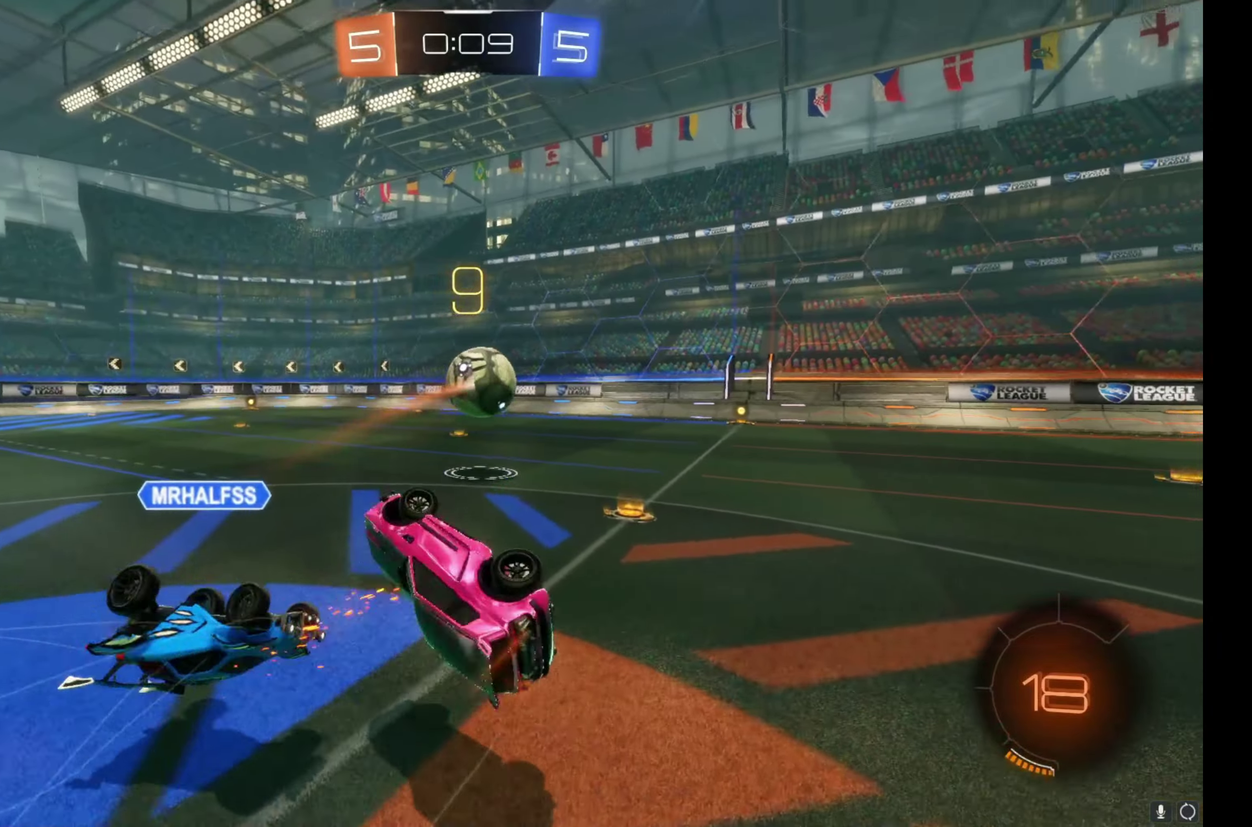
{"buttons": ["B", "R2"], "left_stick": "center", "events": [[133, "Y", "down"], [200, "Y", "up"], [250, "left_stick", "right"], [333, "B", "down"], [350, "left_stick", "center"]]}
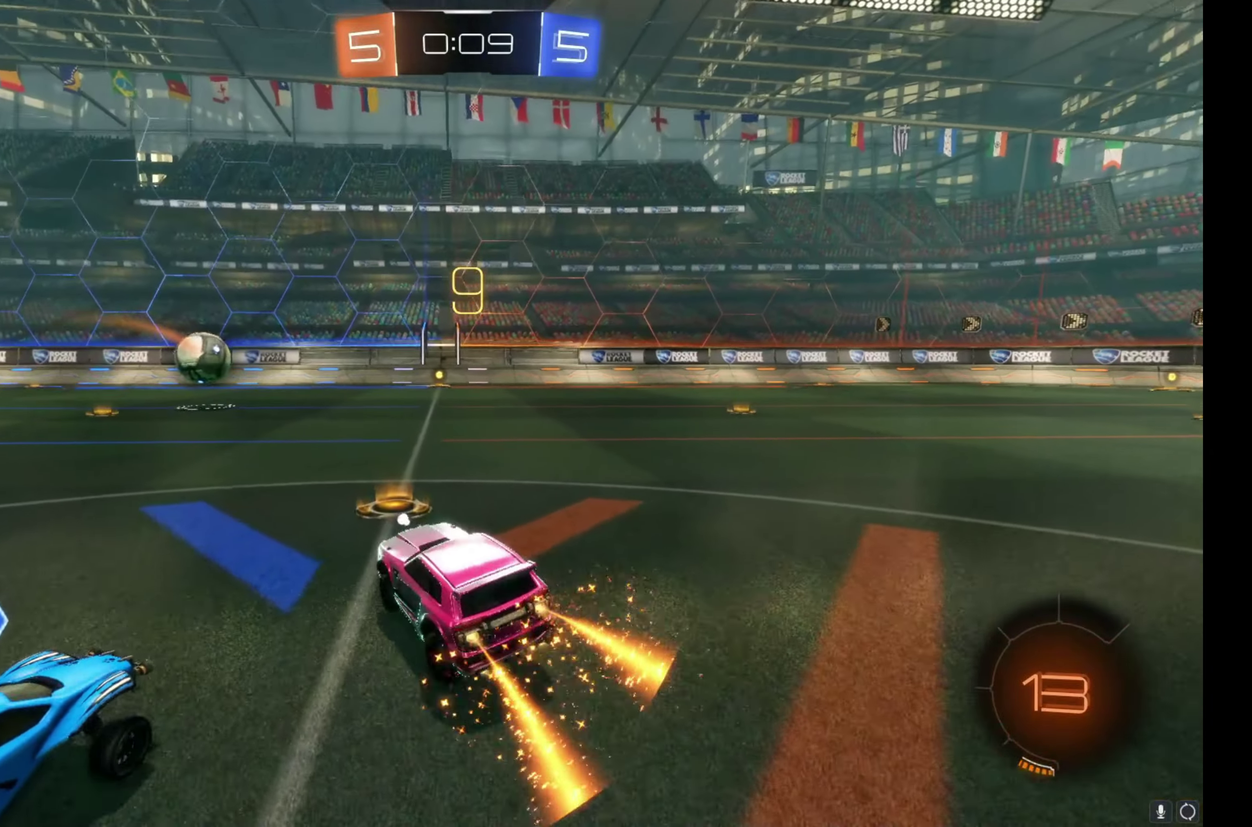
{"buttons": ["A", "B", "R2"], "left_stick": "down-right", "events": [[33, "left_stick", "right"], [83, "left_stick", "center"], [233, "left_stick", "right"], [250, "A", "down"], [316, "left_stick", "up-right"], [333, "A", "up"], [383, "A", "down"], [400, "left_stick", "right"], [450, "left_stick", "down-right"]]}
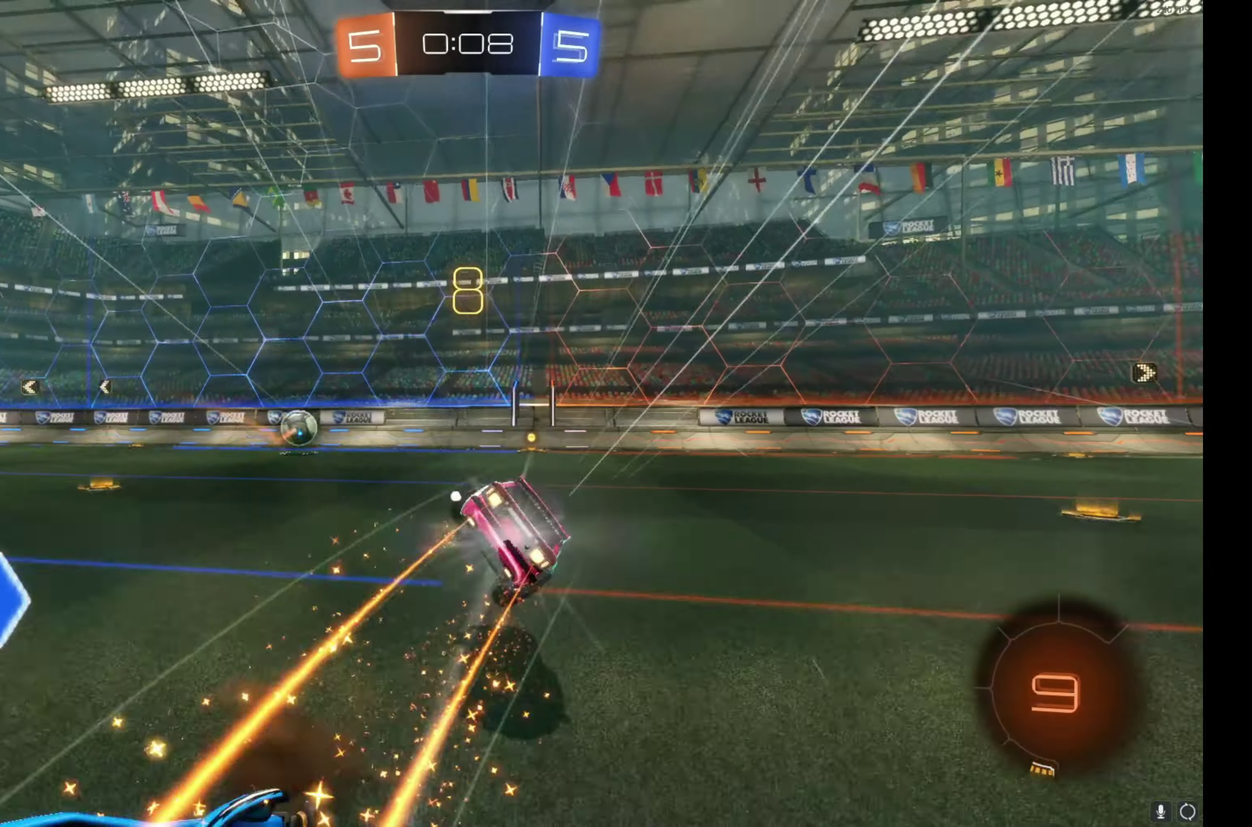
{"buttons": ["R2"], "left_stick": "down-right", "events": [[16, "A", "up"], [16, "left_stick", "down"], [216, "left_stick", "up-right"], [316, "left_stick", "down-right"], [450, "B", "up"]]}
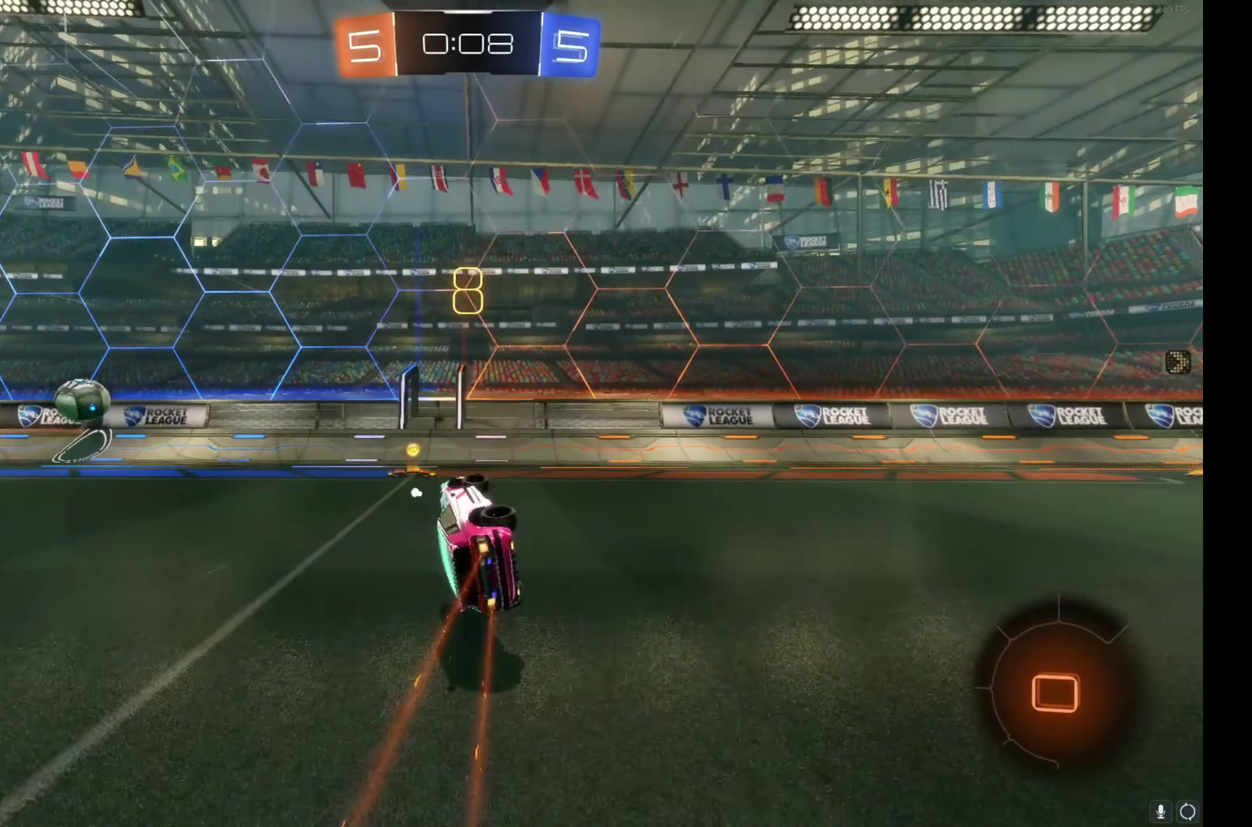
{"buttons": ["R2"], "left_stick": "left", "events": [[33, "left_stick", "up-left"], [133, "Y", "down"], [150, "left_stick", "left"], [216, "Y", "up"]]}
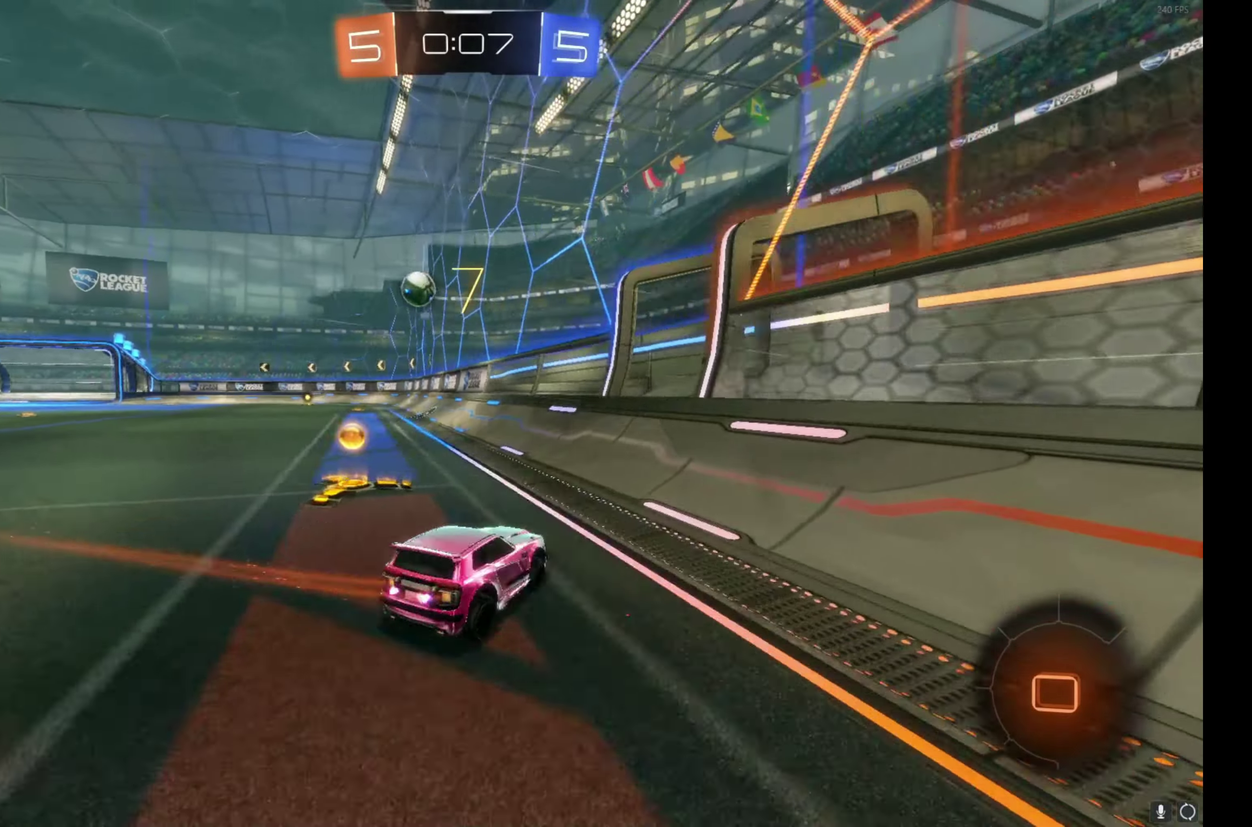
{"buttons": ["R2"], "left_stick": "left", "events": []}
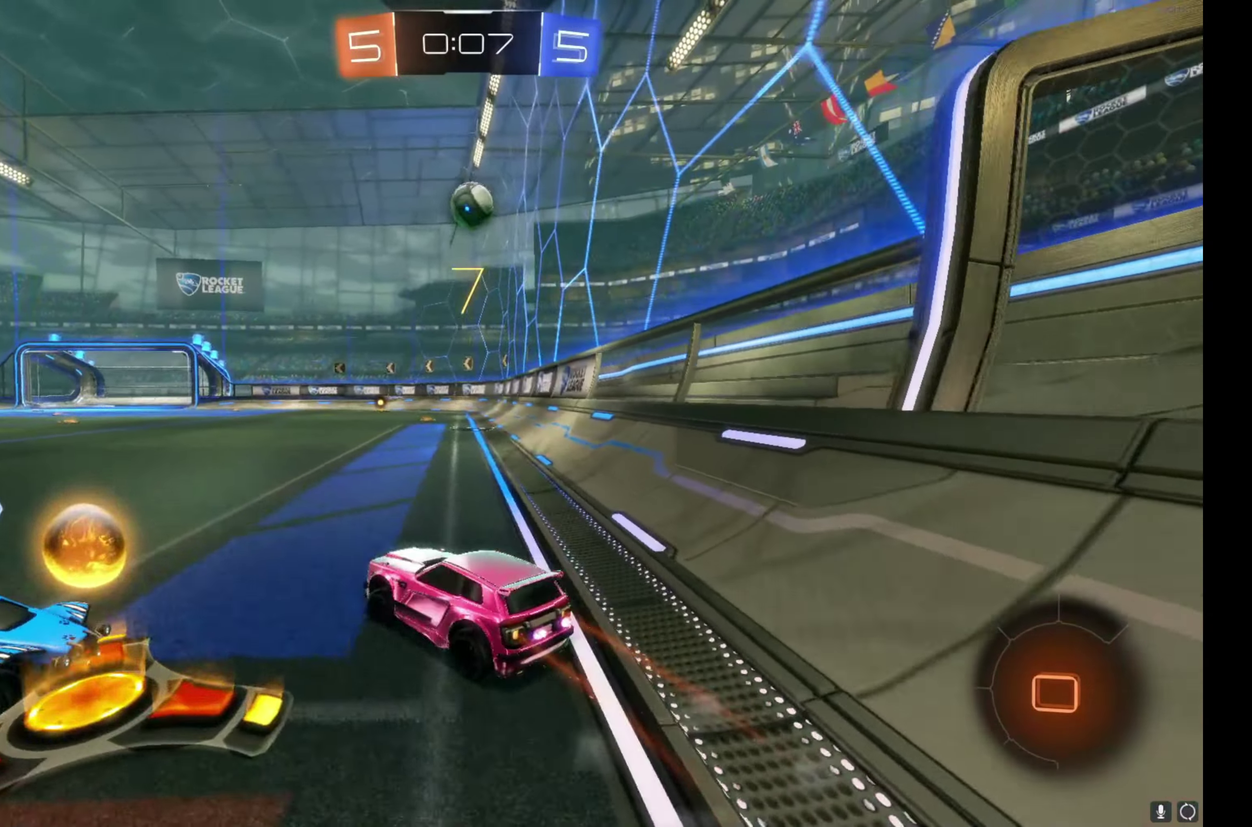
{"buttons": ["R2"], "left_stick": "center", "events": [[33, "left_stick", "right"], [400, "left_stick", "center"]]}
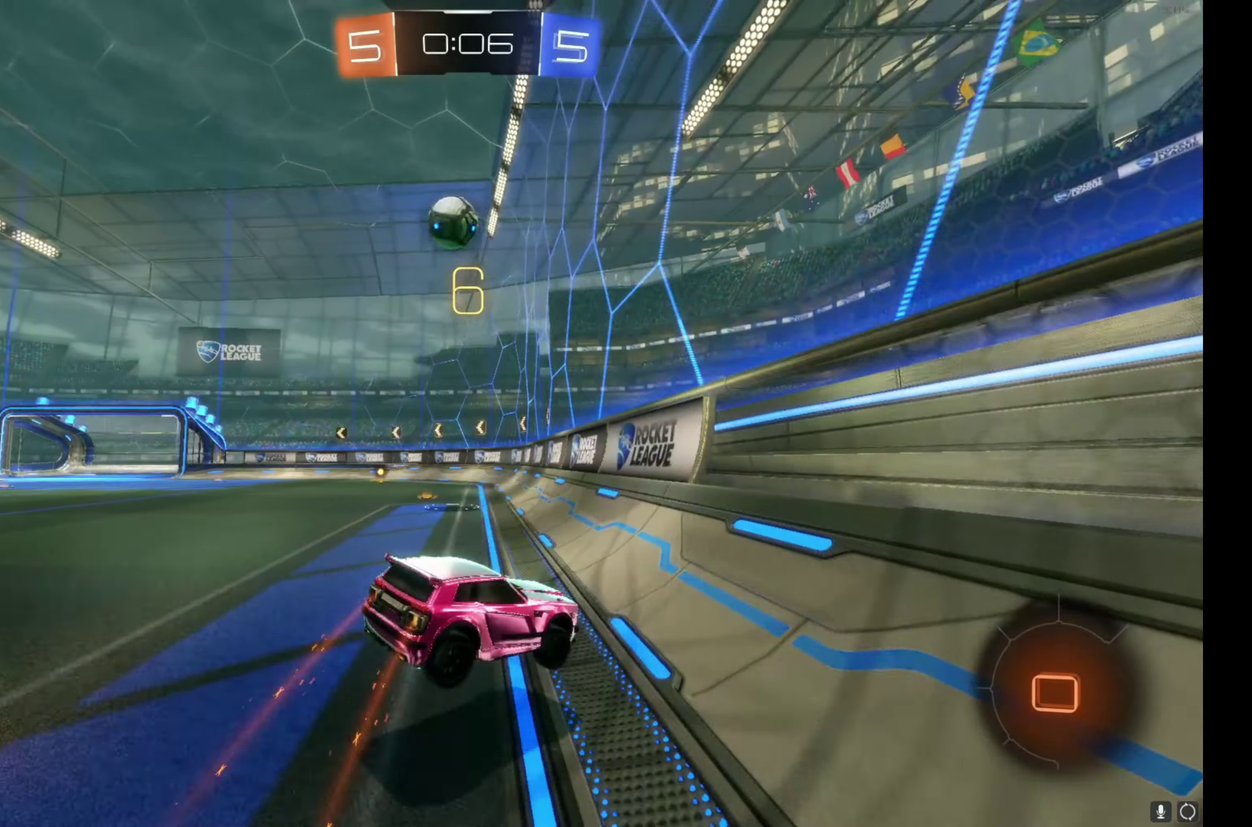
{"buttons": ["R2"], "left_stick": "left", "events": [[16, "left_stick", "left"]]}
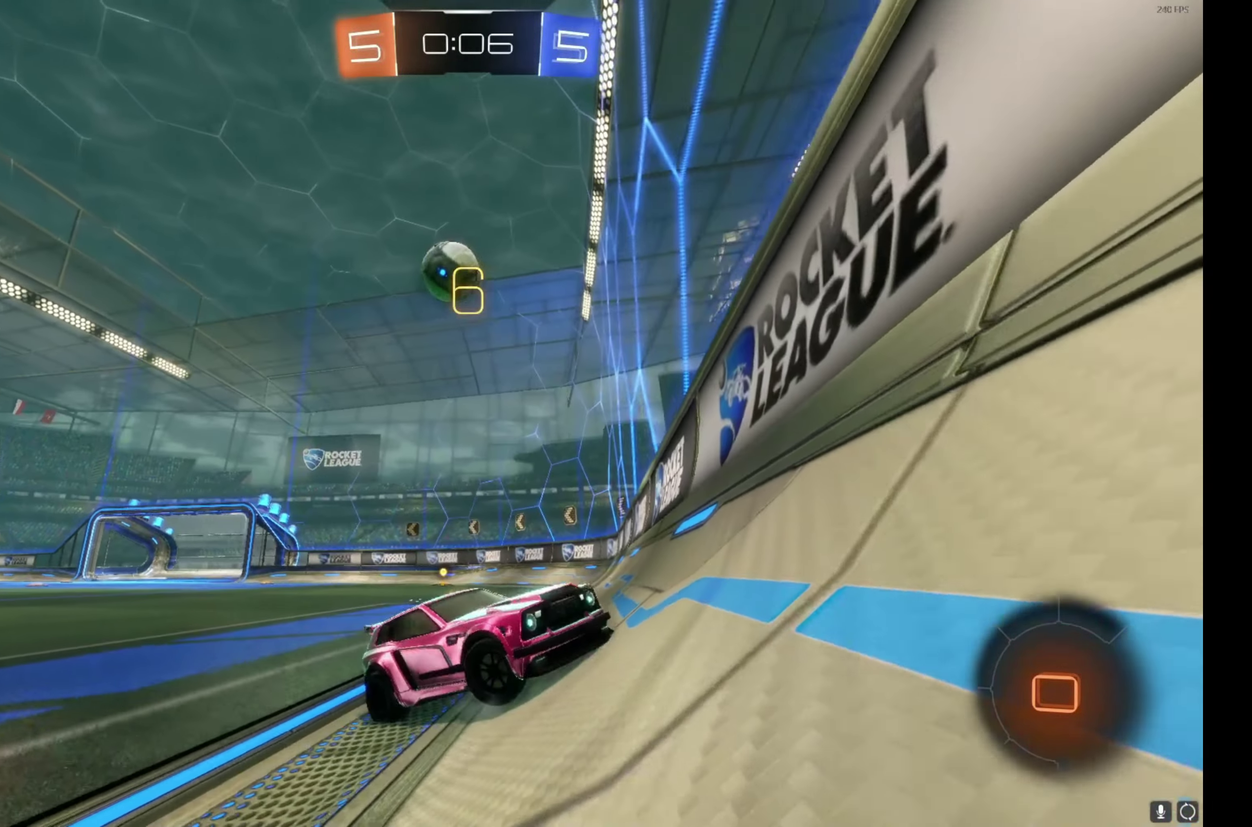
{"buttons": ["R2"], "left_stick": "right", "events": [[316, "left_stick", "right"]]}
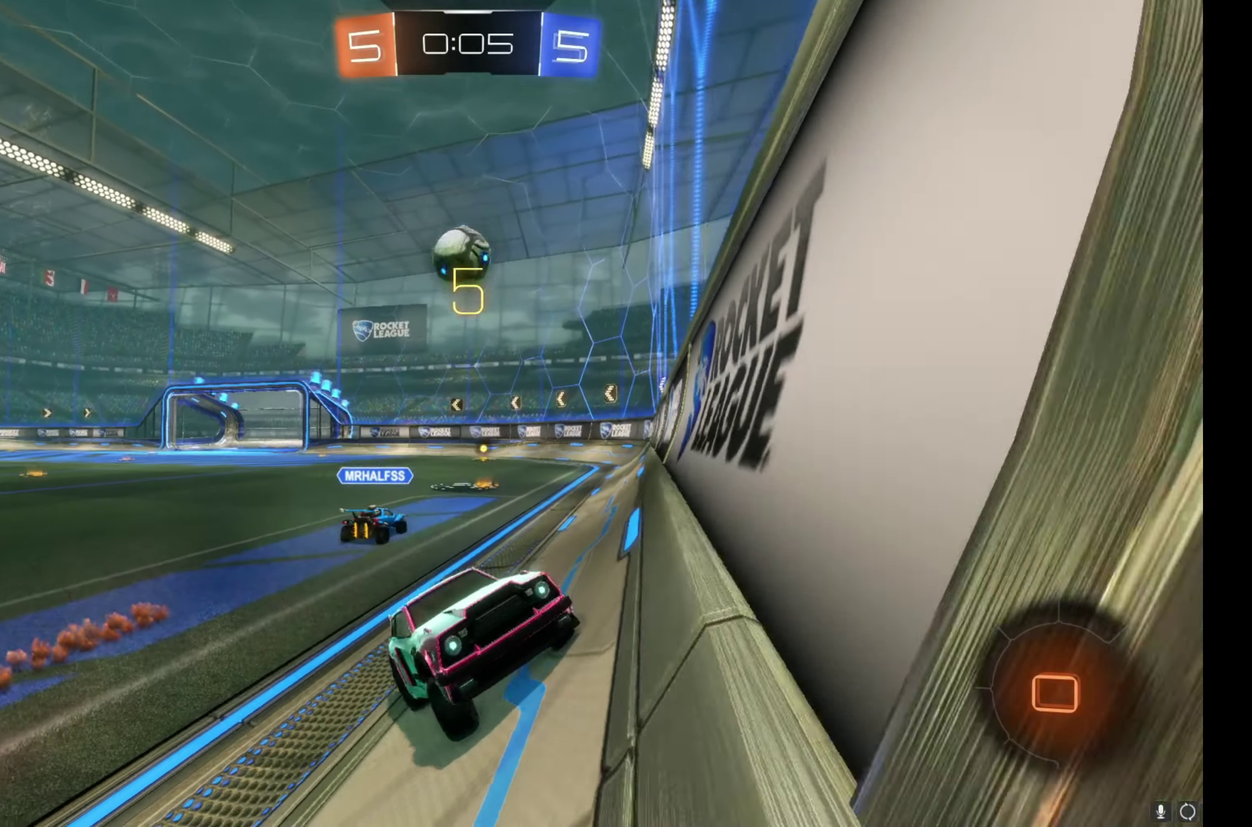
{"buttons": ["R2"], "left_stick": "center", "events": [[400, "left_stick", "center"]]}
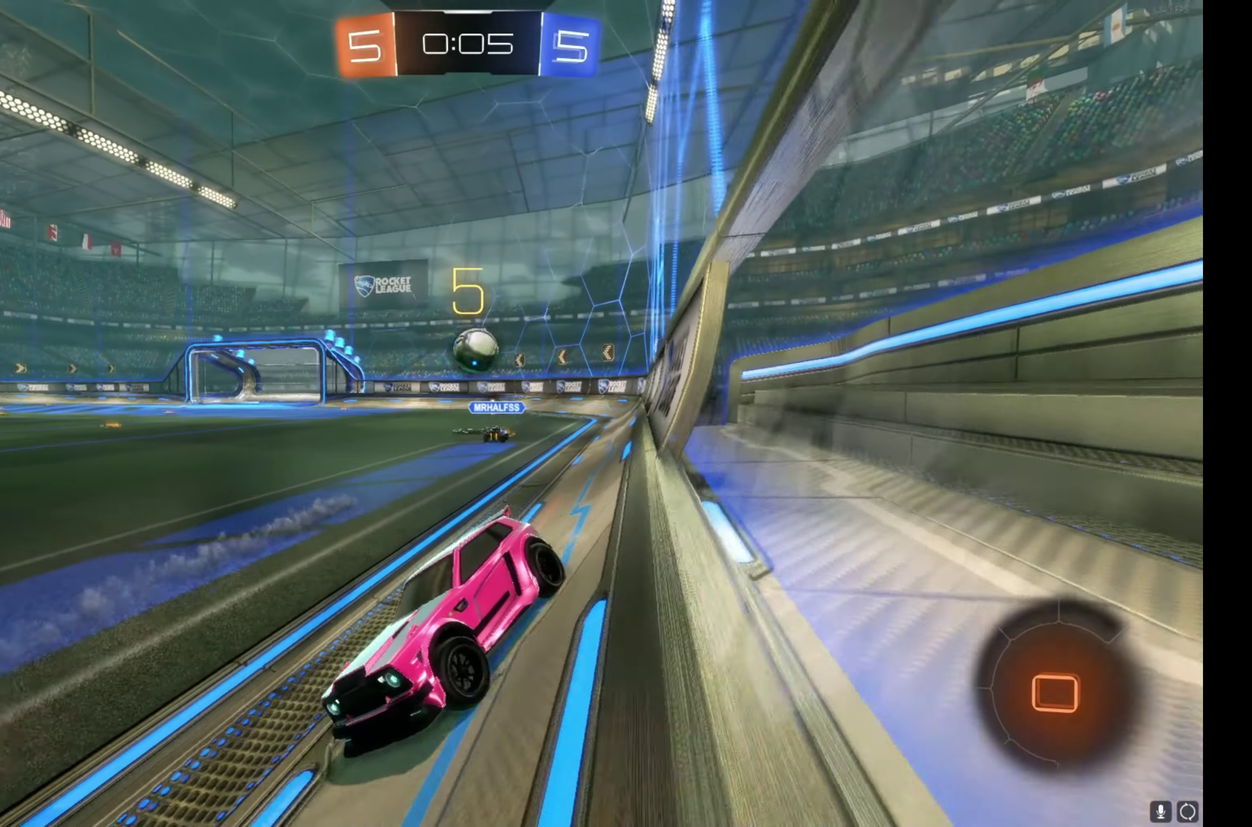
{"buttons": ["R2"], "left_stick": "center", "events": [[200, "Y", "down"], [283, "Y", "up"], [333, "left_stick", "up-left"], [400, "left_stick", "center"]]}
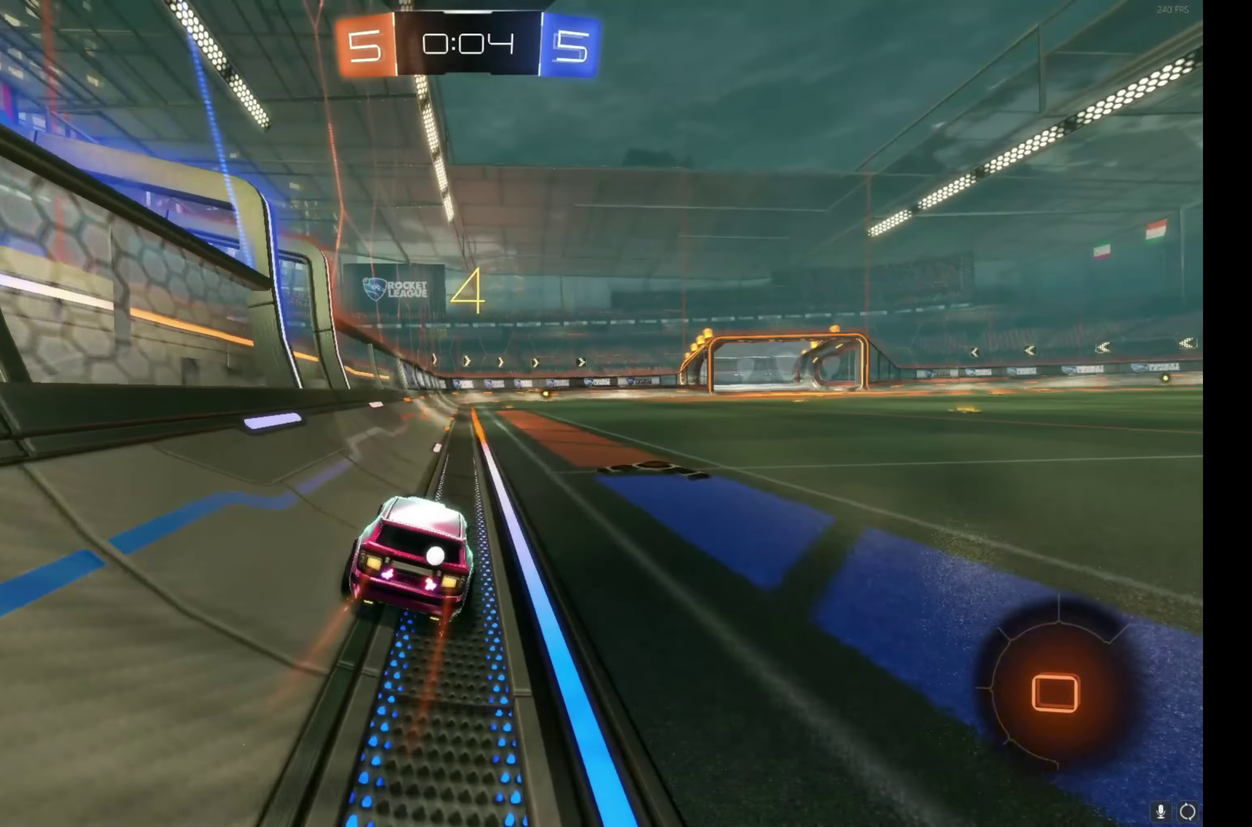
{"buttons": ["R2"], "left_stick": "up", "events": [[133, "left_stick", "right"], [217, "A", "down"], [217, "left_stick", "center"], [300, "left_stick", "up"], [317, "A", "up"], [367, "A", "down"], [500, "A", "up"]]}
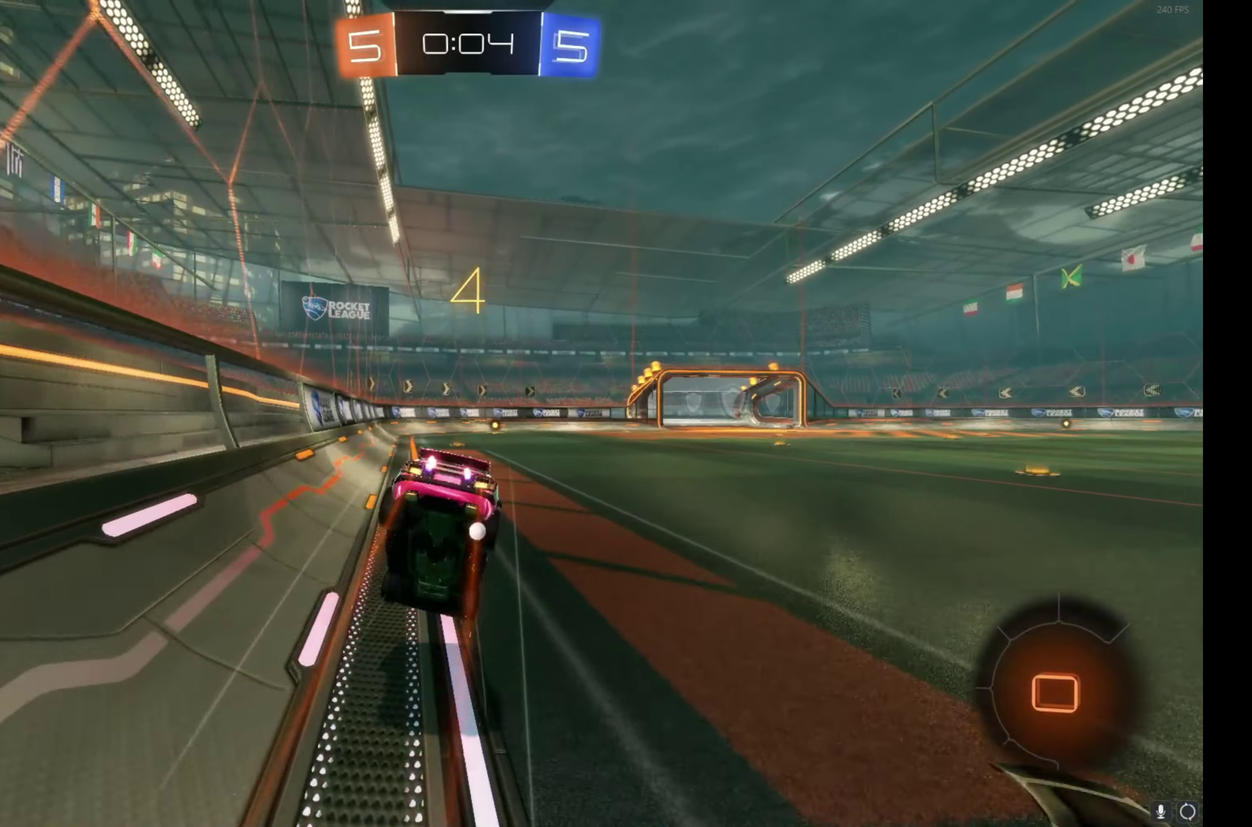
{"buttons": ["R2"], "left_stick": "center", "events": [[83, "left_stick", "center"]]}
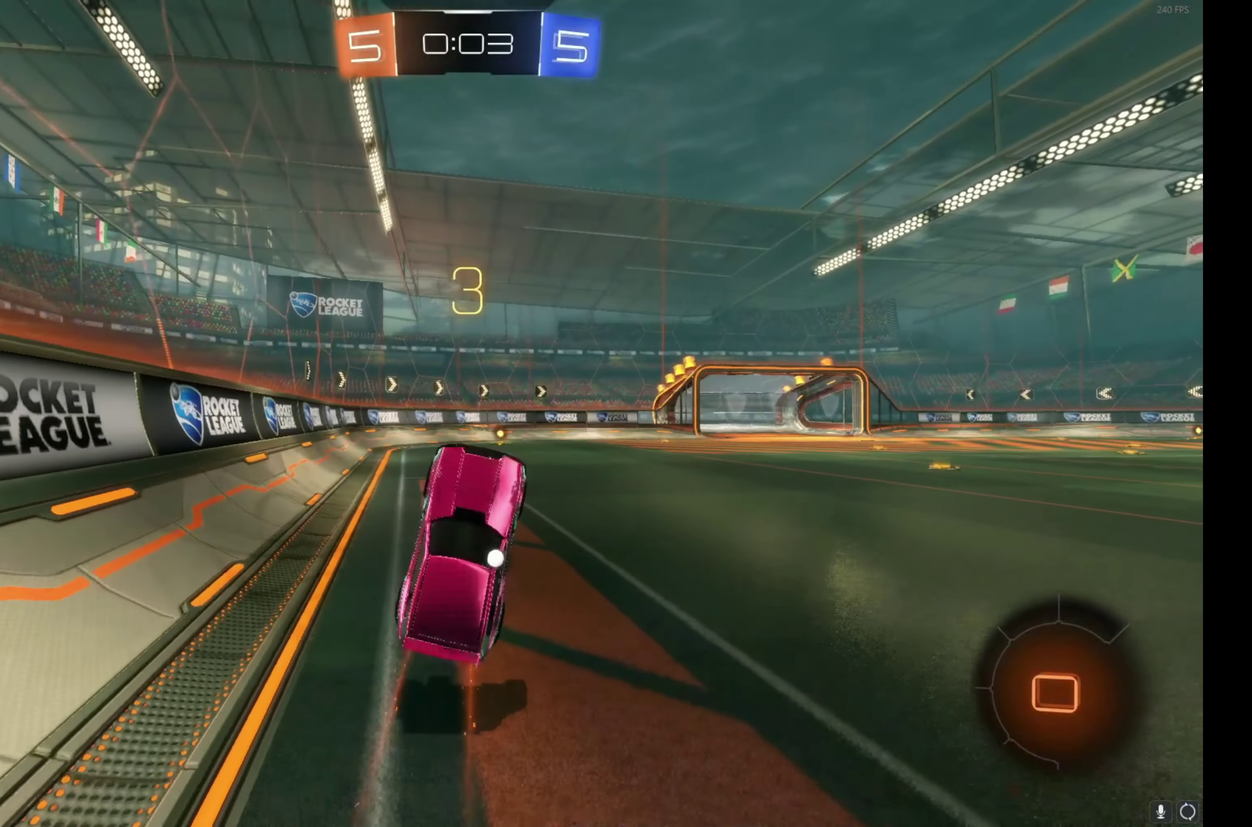
{"buttons": ["R2"], "left_stick": "center", "events": [[283, "left_stick", "left"], [333, "left_stick", "up-left"], [400, "left_stick", "center"]]}
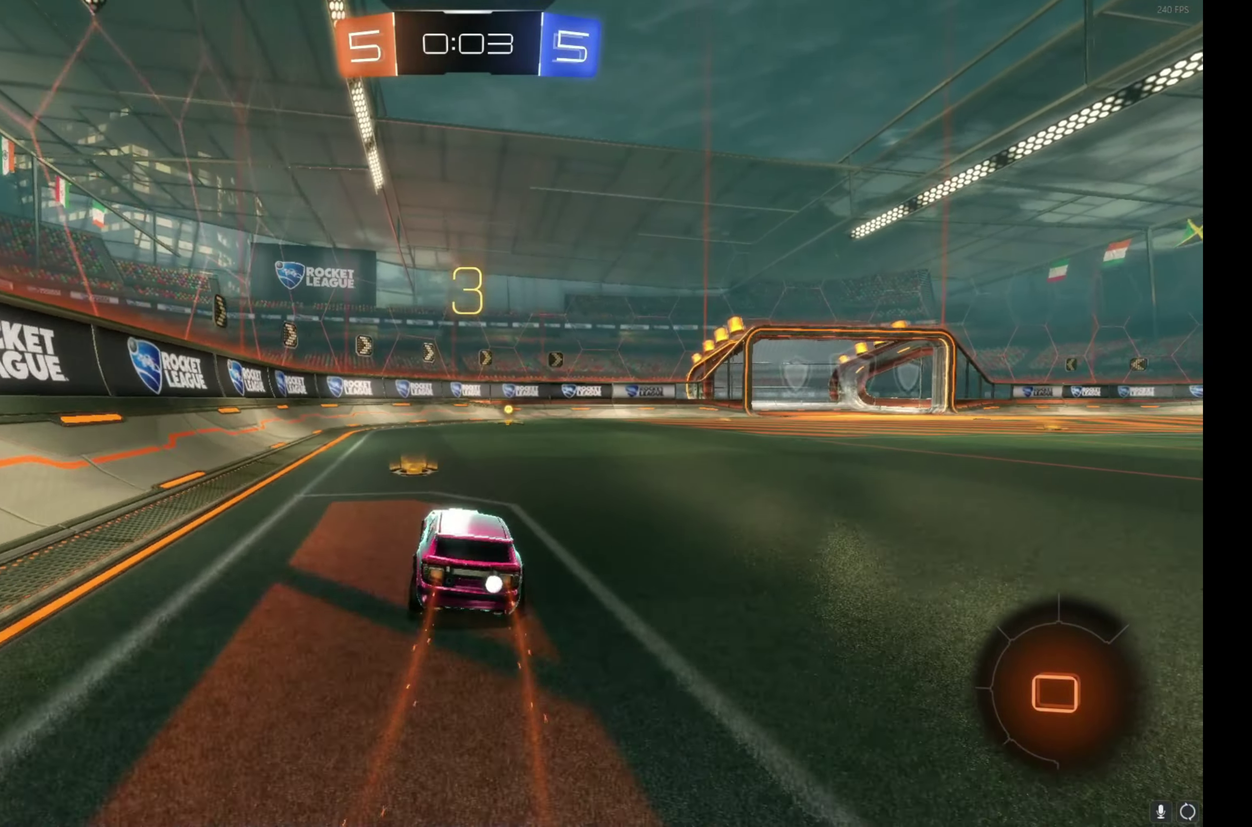
{"buttons": ["B", "R2"], "left_stick": "center", "events": [[133, "Y", "down"], [200, "Y", "up"], [267, "left_stick", "right"], [350, "B", "down"], [367, "left_stick", "center"]]}
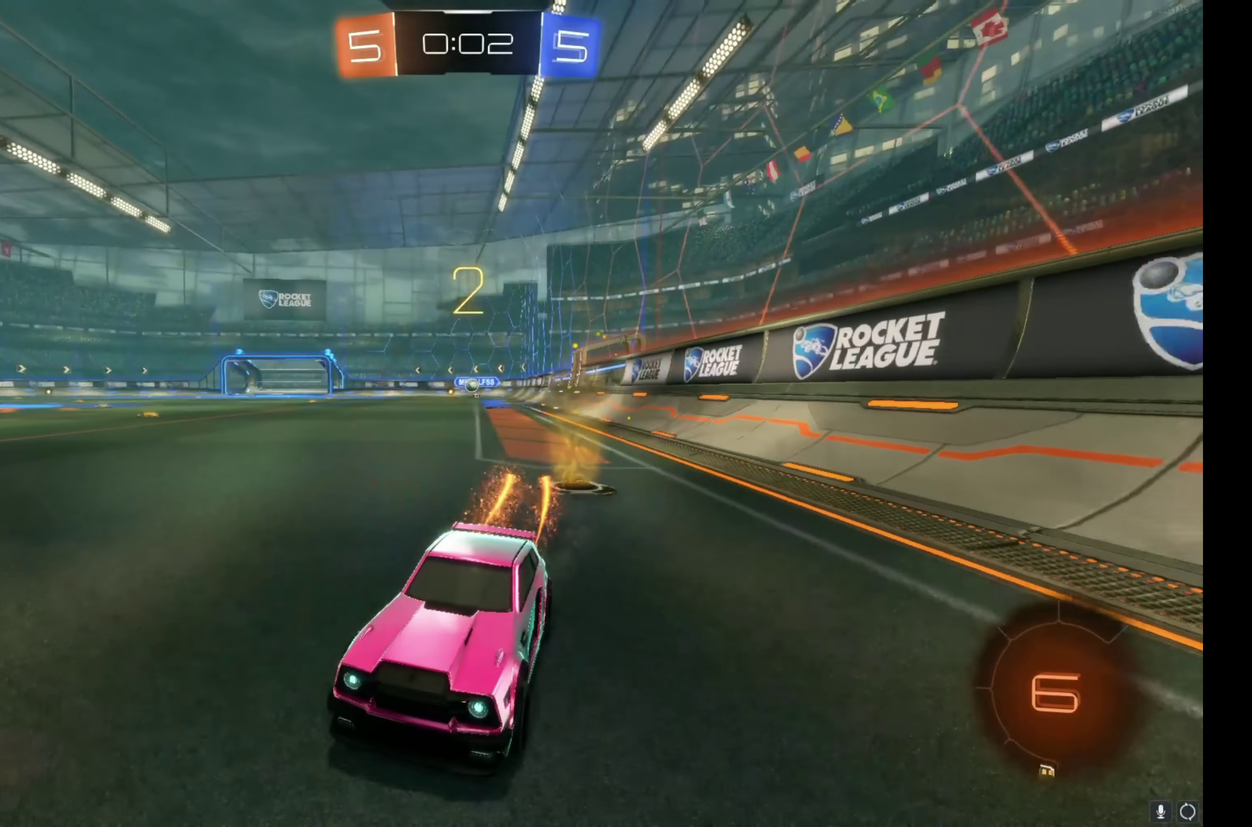
{"buttons": ["R2"], "left_stick": "center", "events": [[133, "left_stick", "right"], [183, "B", "up"], [200, "left_stick", "center"]]}
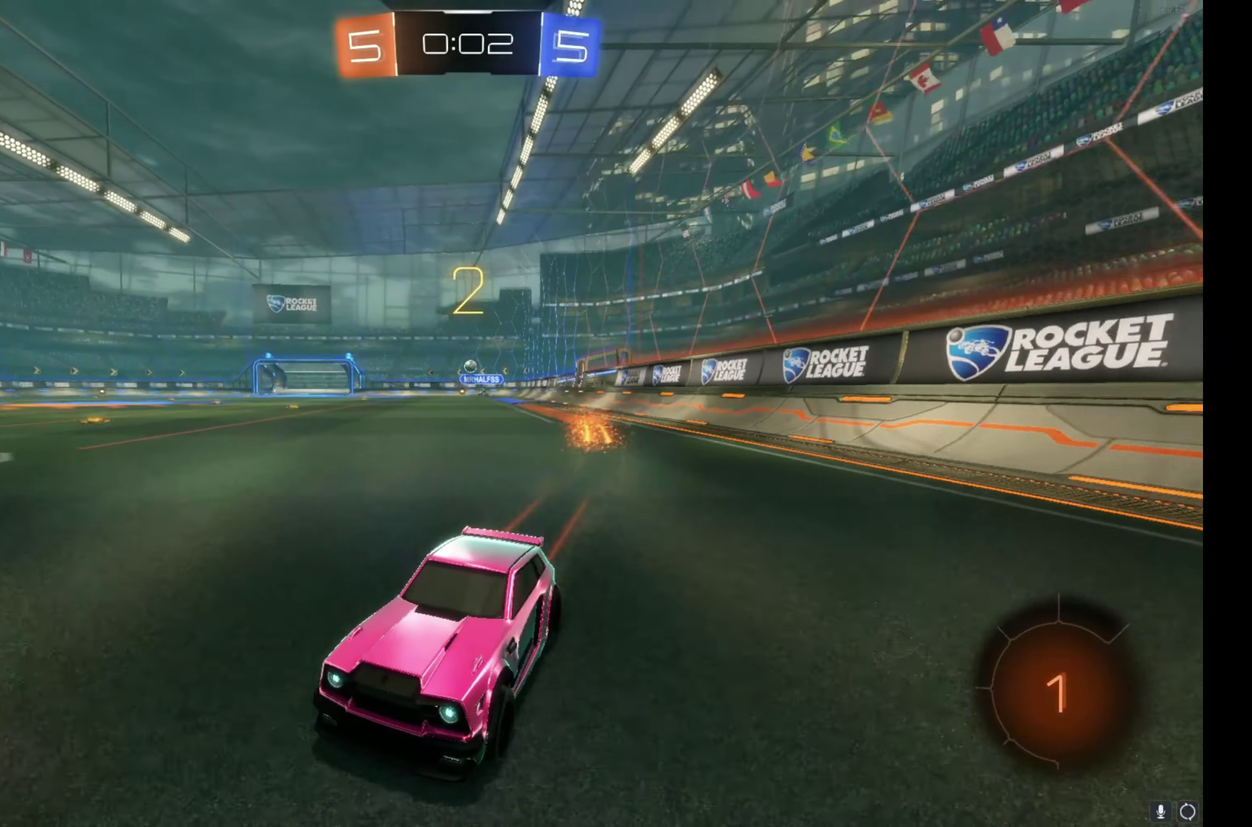
{"buttons": ["R2"], "left_stick": "right", "events": [[33, "left_stick", "right"]]}
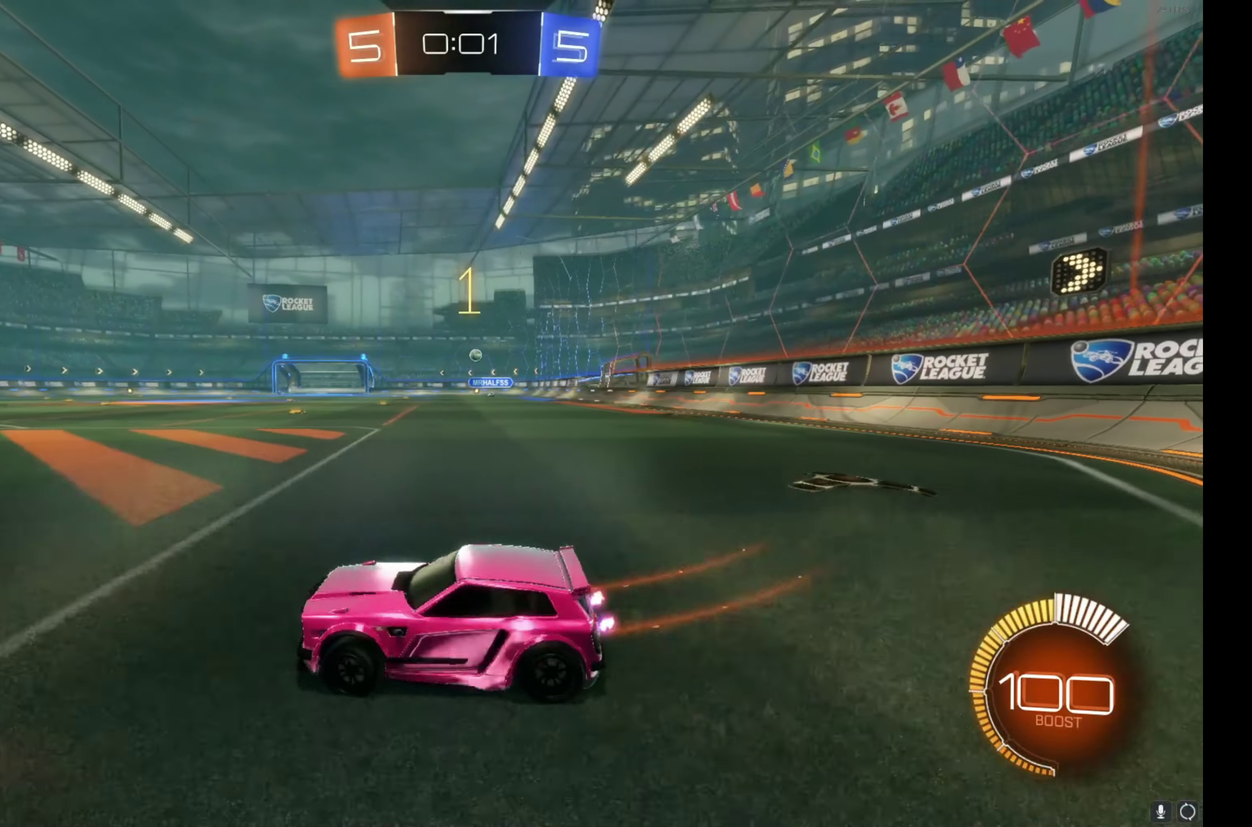
{"buttons": ["R2"], "left_stick": "right", "events": [[133, "left_stick", "center"], [317, "left_stick", "right"]]}
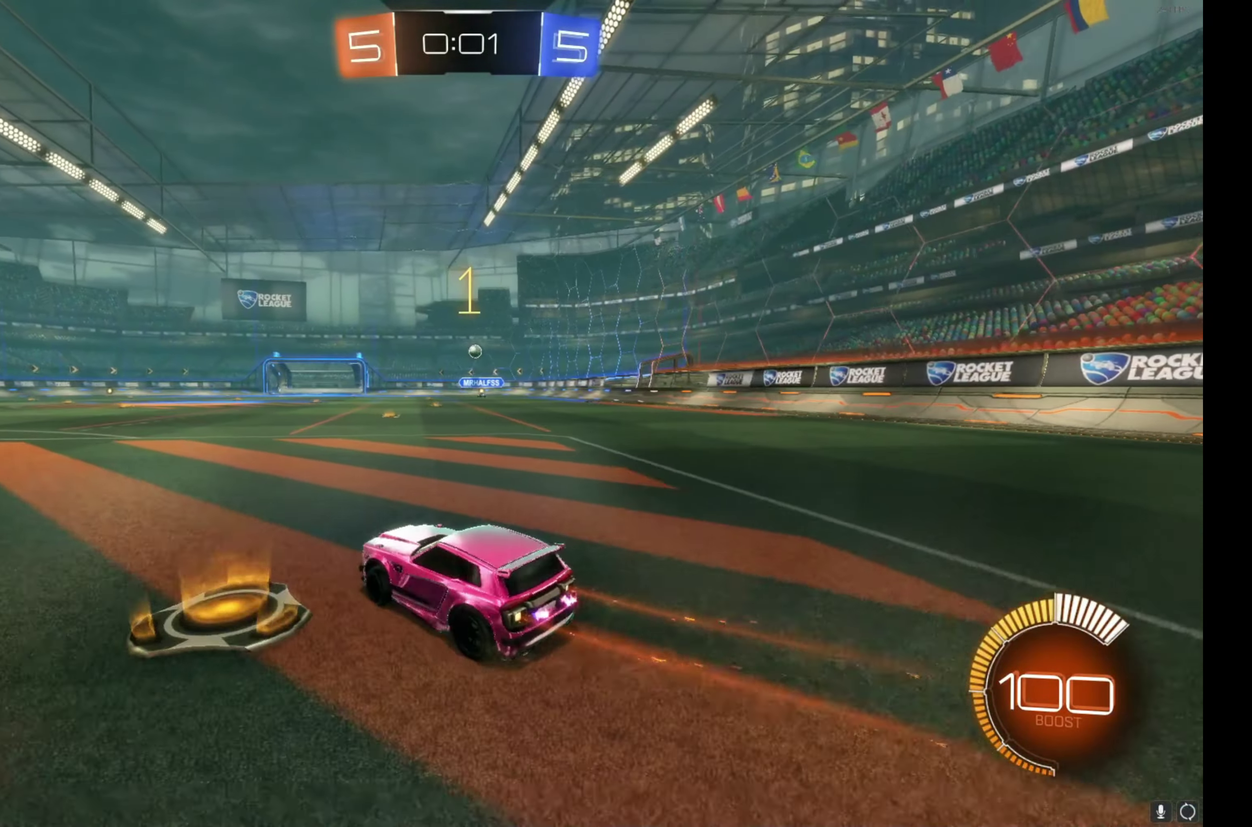
{"buttons": ["R2"], "left_stick": "center", "events": [[217, "left_stick", "center"]]}
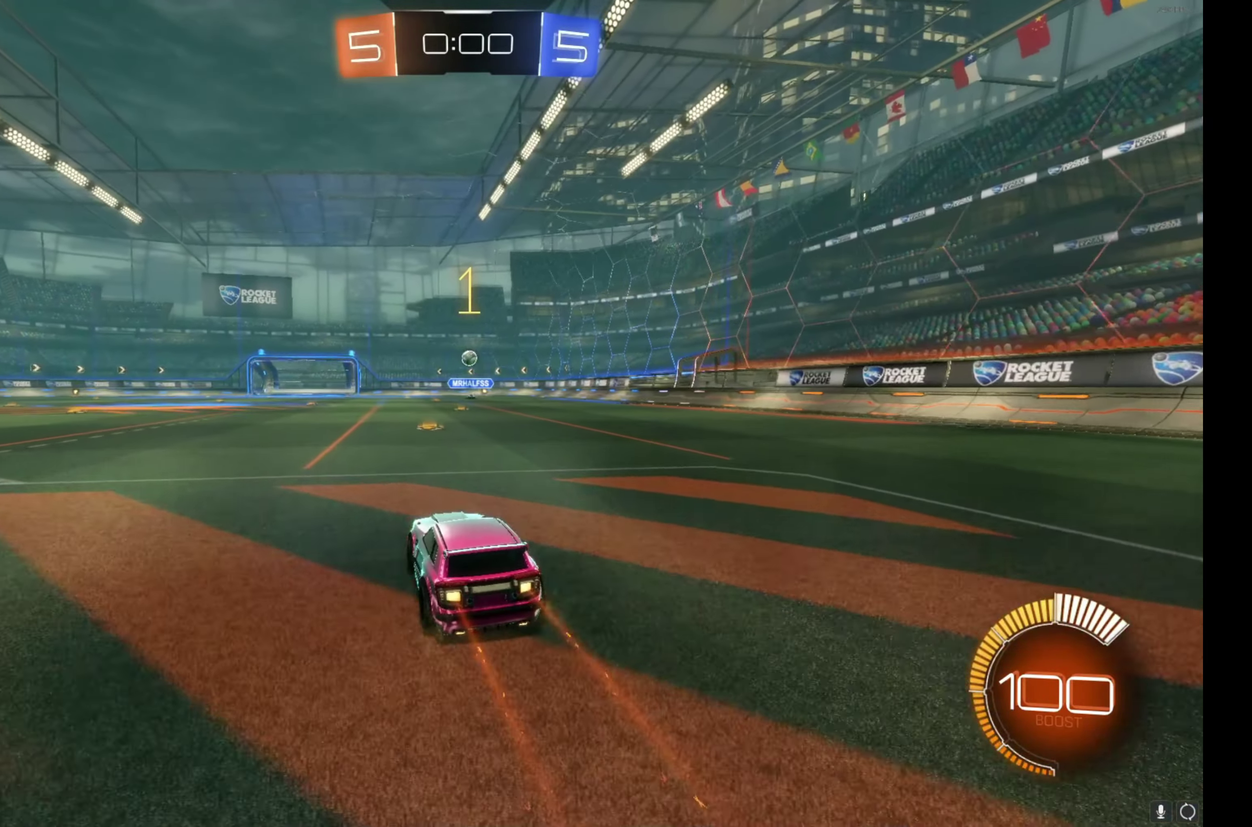
{"buttons": ["R2"], "left_stick": "center", "events": [[117, "left_stick", "right"], [217, "left_stick", "center"]]}
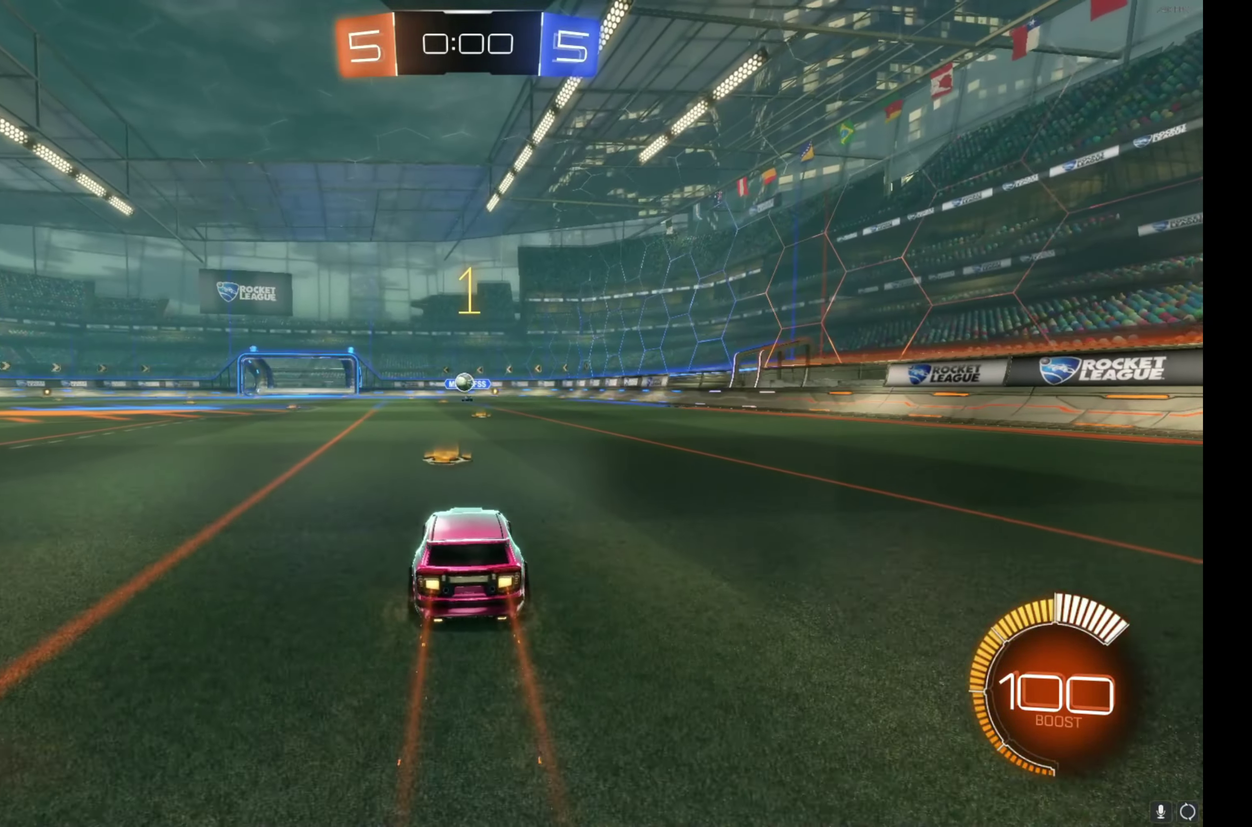
{"buttons": ["R2"], "left_stick": "center", "events": [[334, "left_stick", "left"], [500, "left_stick", "center"]]}
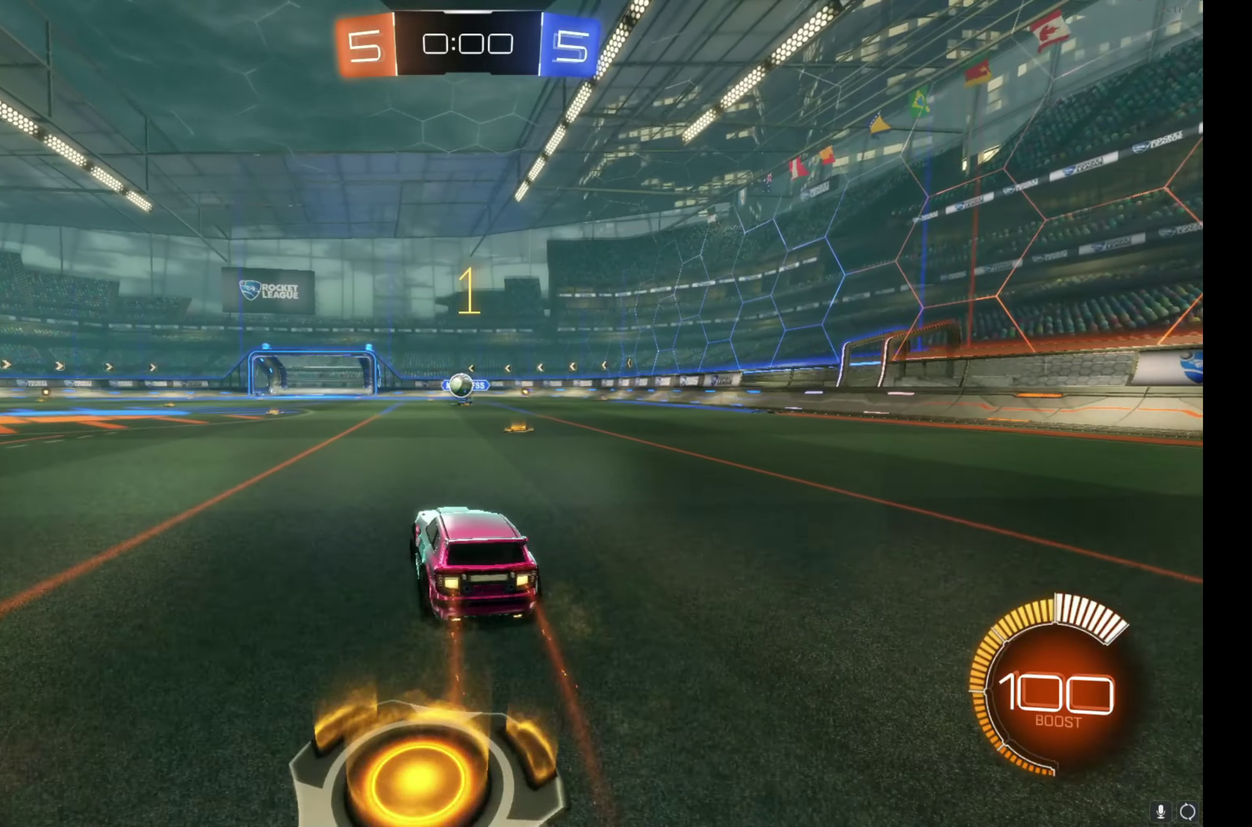
{"buttons": ["R2"], "left_stick": "left", "events": [[150, "left_stick", "up-left"], [234, "left_stick", "left"]]}
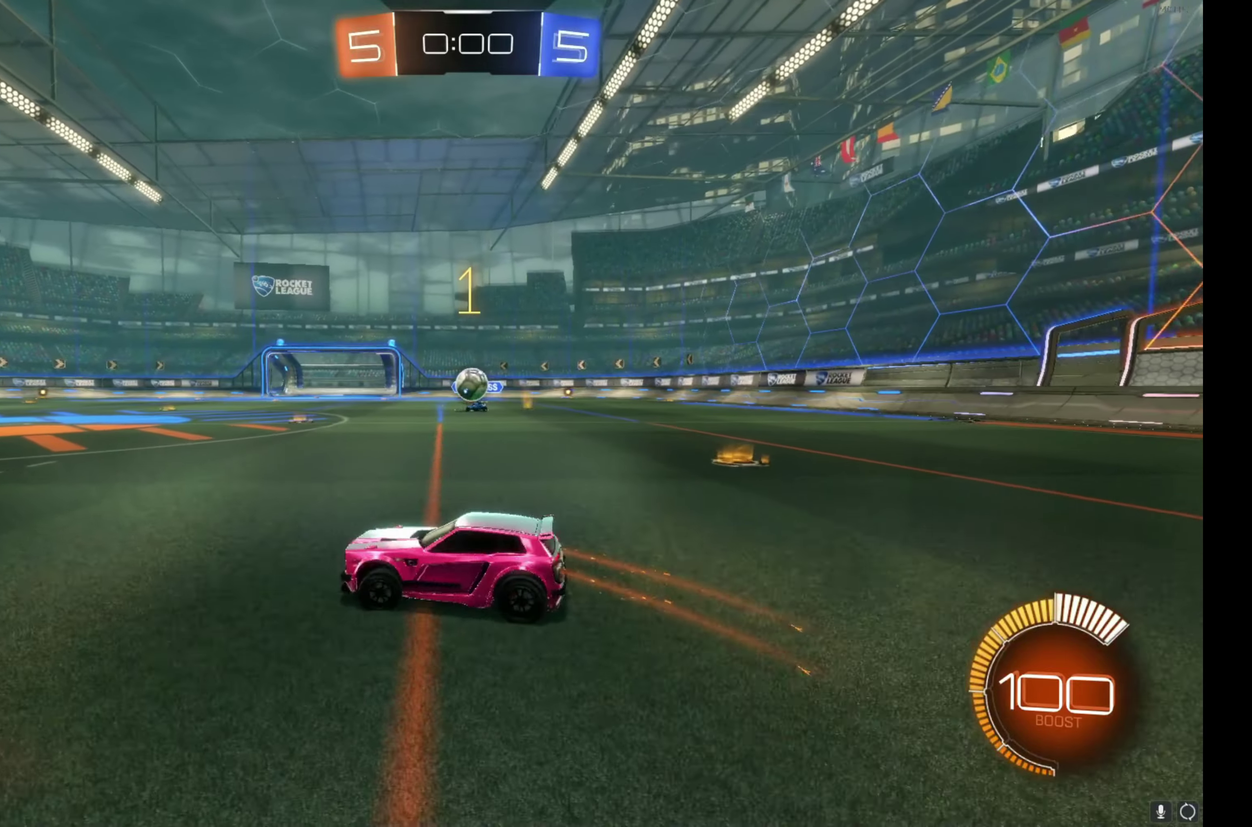
{"buttons": ["L2"], "left_stick": "center", "events": [[367, "R2", "up"], [400, "left_stick", "center"], [434, "L2", "down"]]}
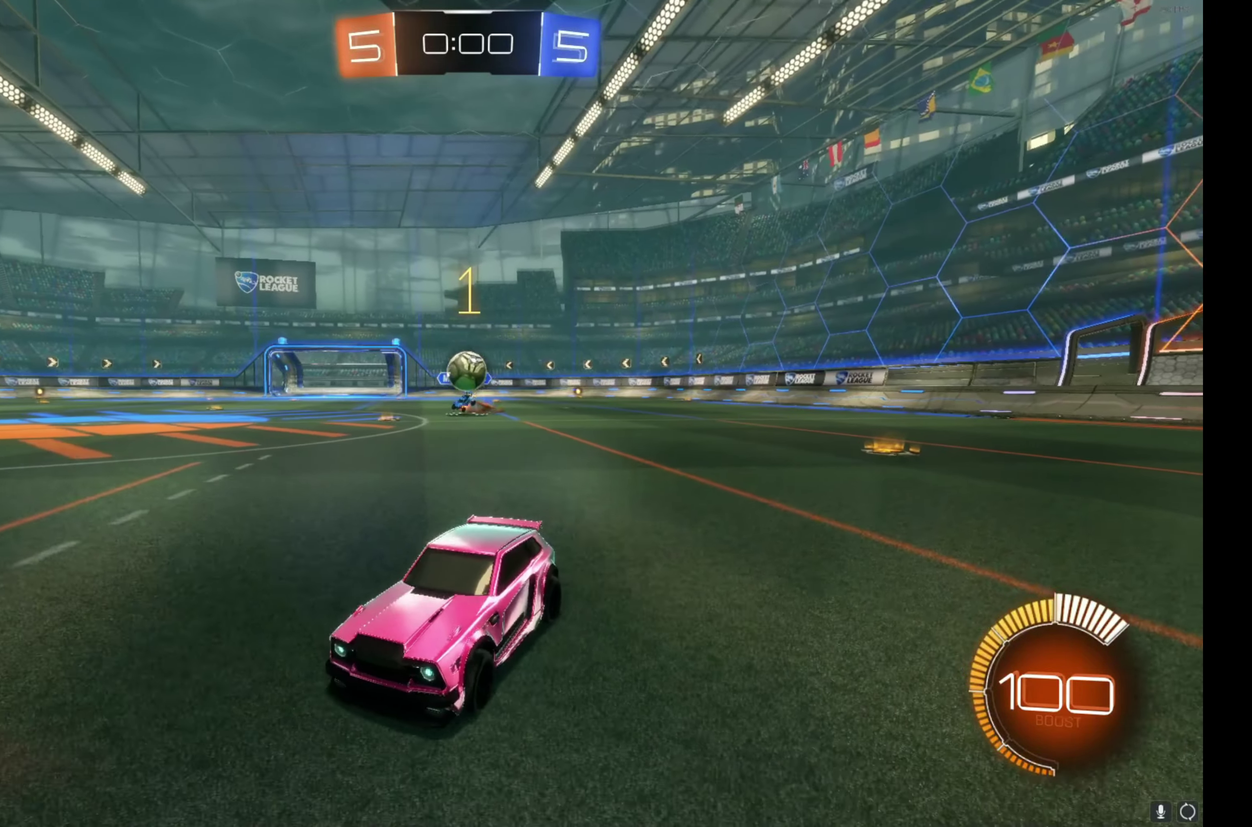
{"buttons": ["R2"], "left_stick": "center", "events": [[67, "L2", "up"], [200, "R2", "down"], [400, "left_stick", "left"], [450, "left_stick", "center"]]}
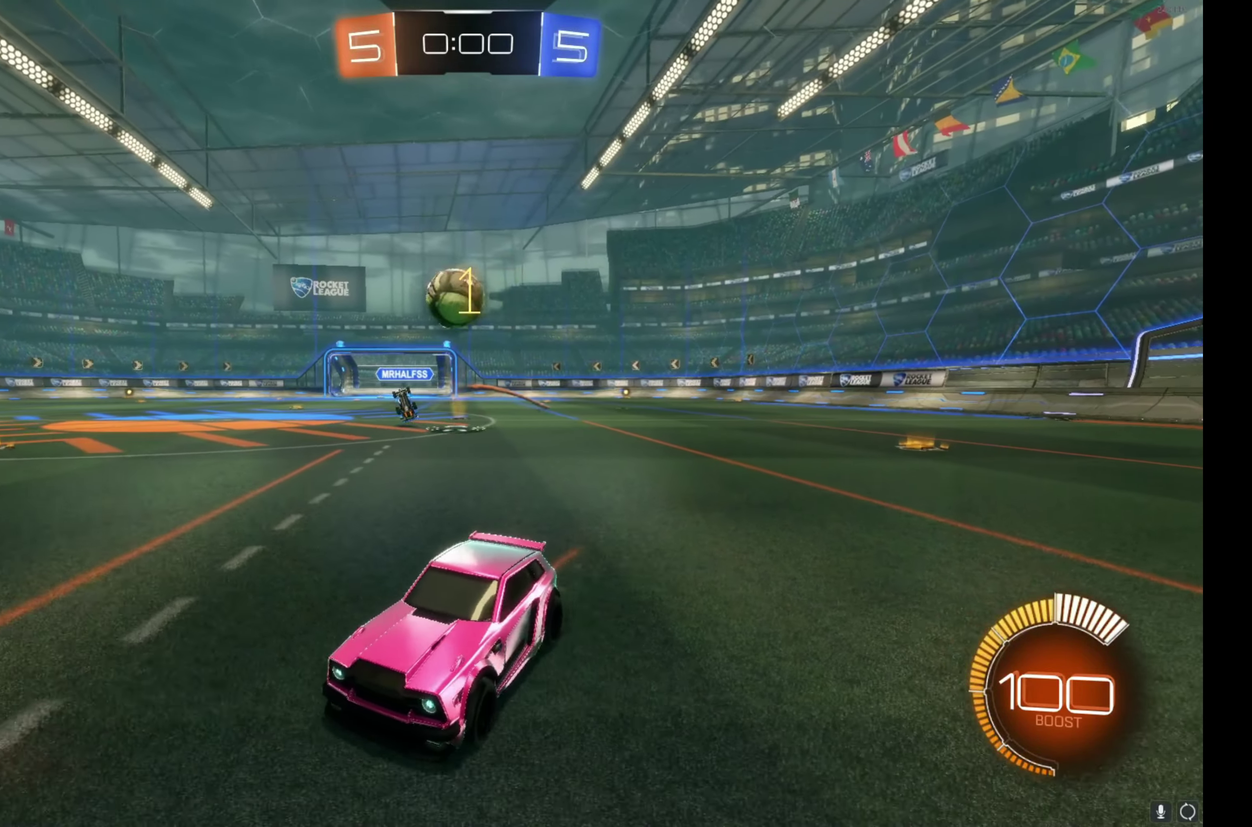
{"buttons": ["A", "R2"], "left_stick": "down-left"}
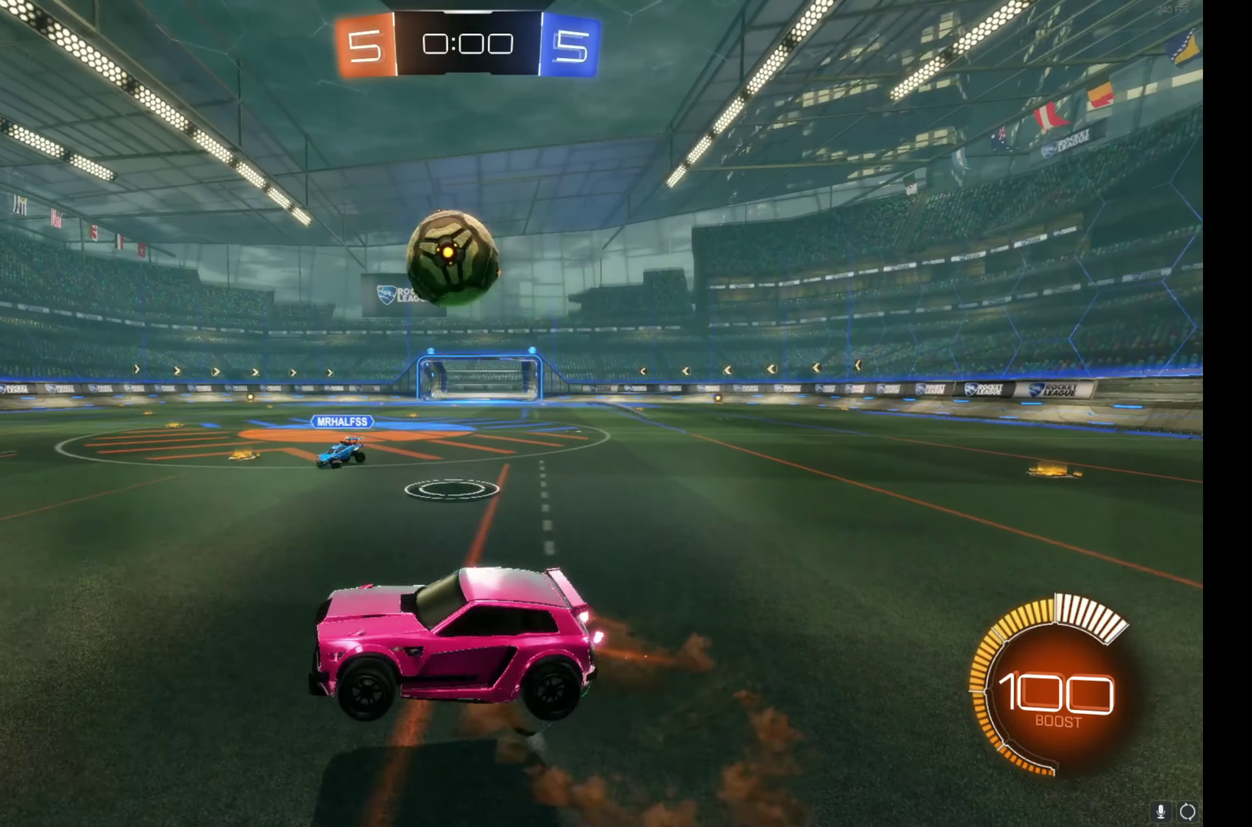
{"buttons": ["A", "B", "R2"], "left_stick": "up-right"}
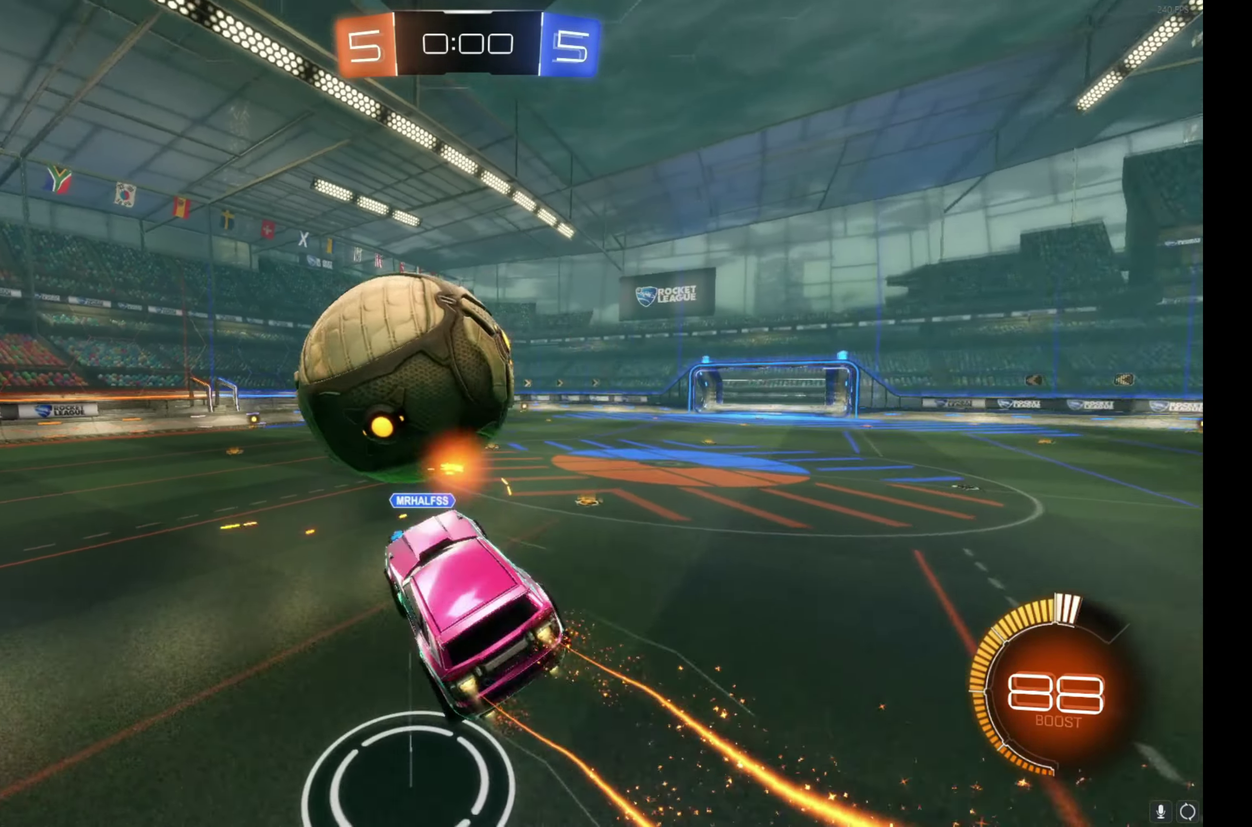
{"buttons": ["R2"], "left_stick": "down-right", "events": [[117, "left_stick", "down-right"], [184, "A", "up"], [200, "left_stick", "down"], [317, "left_stick", "down-right"], [350, "B", "up"], [384, "left_stick", "right"], [467, "left_stick", "down-right"]]}